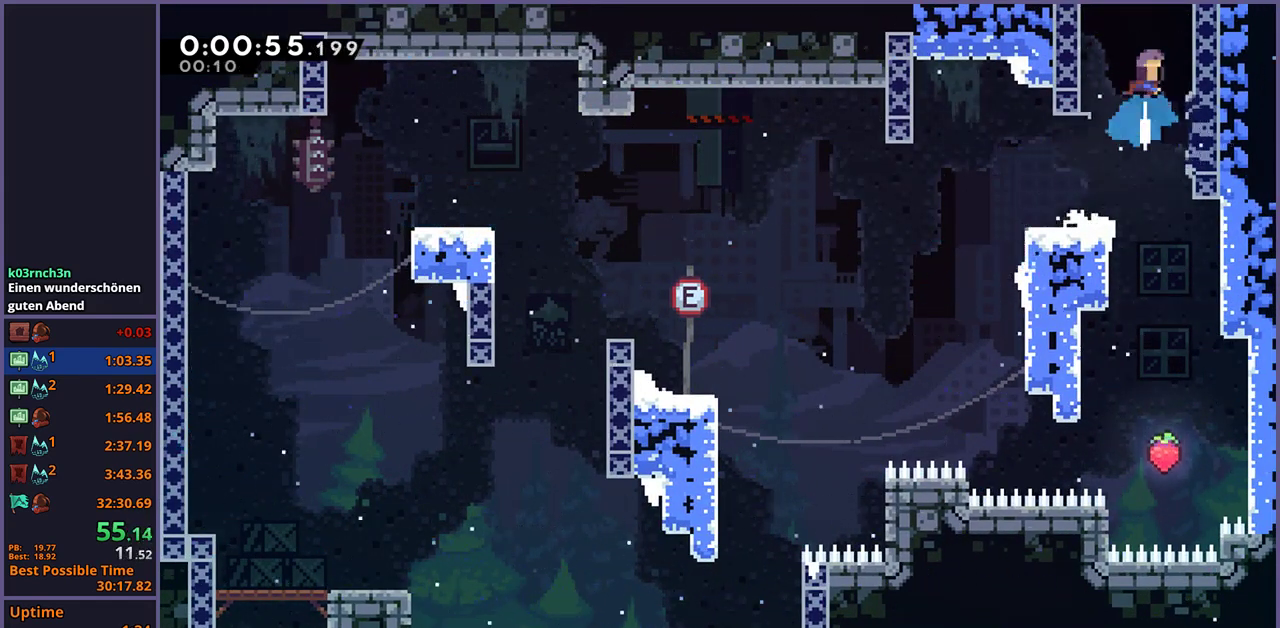
Gameplay with a controller (PlayStation layout); each line is a JSON object with the inputs held at the frame after it. "events" lists button and stick changes between this image and that frame as [ms after this image, input, new state], when the widget could be followed in between.
{"buttons": [], "left_stick": "center", "right_stick": "center"}
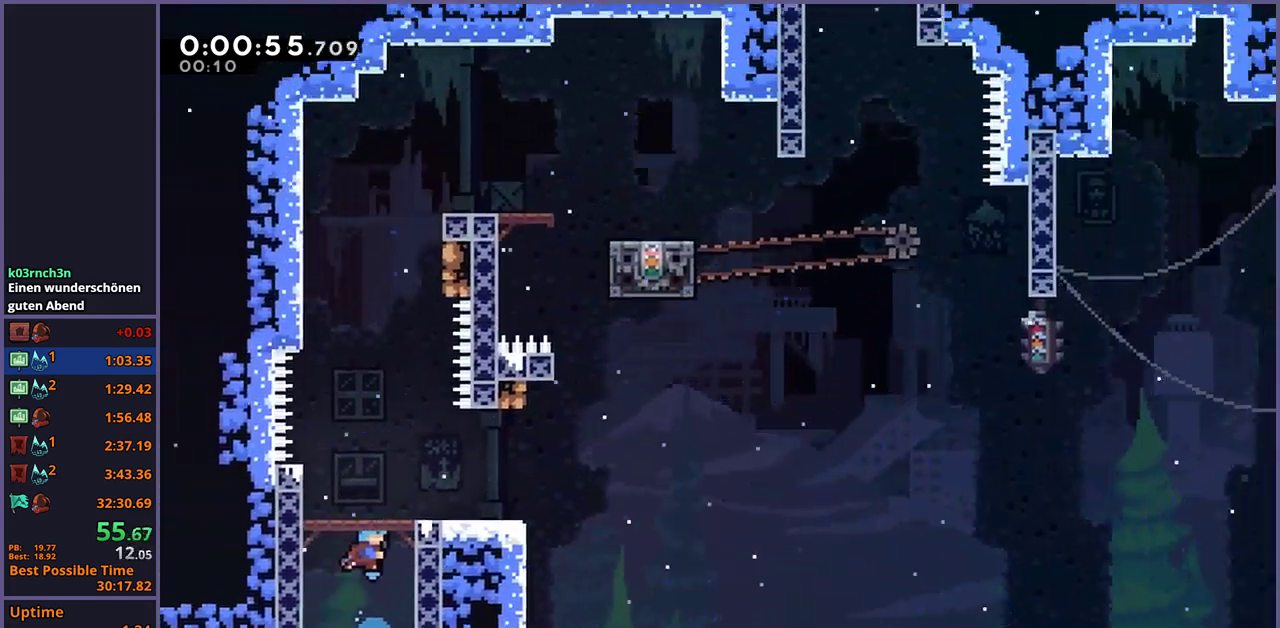
{"buttons": [], "left_stick": "down-right", "right_stick": "center", "events": [[467, "left_stick", "down-right"]]}
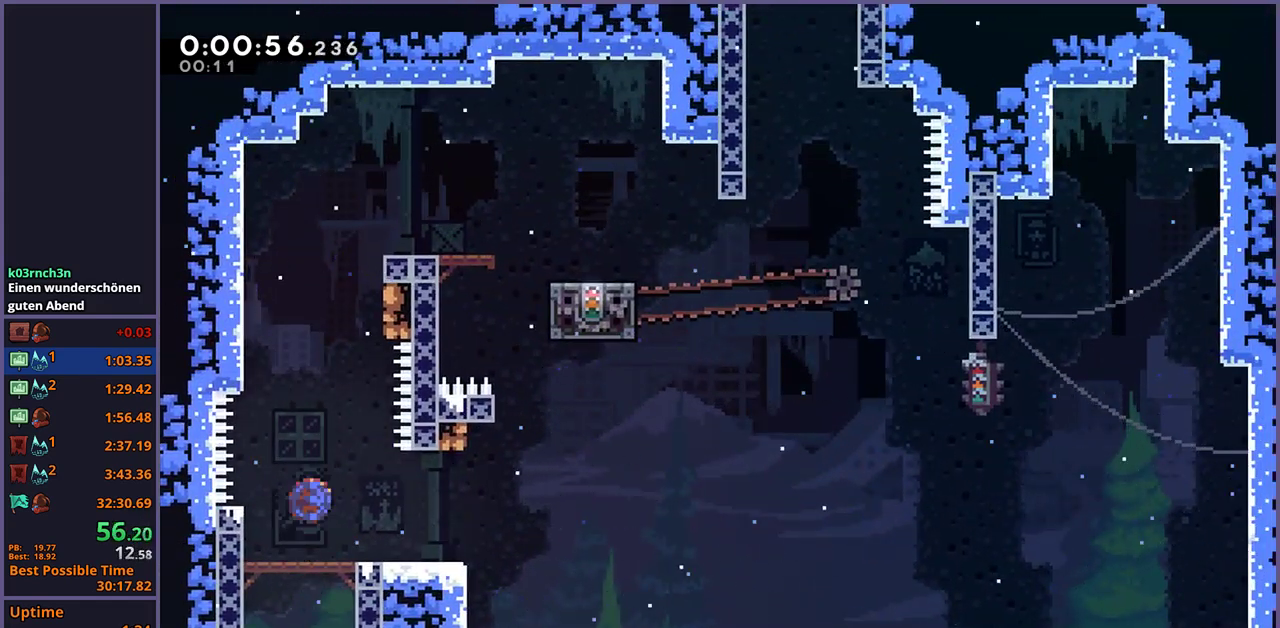
{"buttons": ["R1"], "left_stick": "up", "right_stick": "center", "events": [[17, "R1", "down"], [183, "left_stick", "right"], [217, "CROSS", "down"], [283, "R1", "up"], [317, "left_stick", "up-right"], [383, "left_stick", "up"], [450, "CROSS", "up"], [467, "R1", "down"]]}
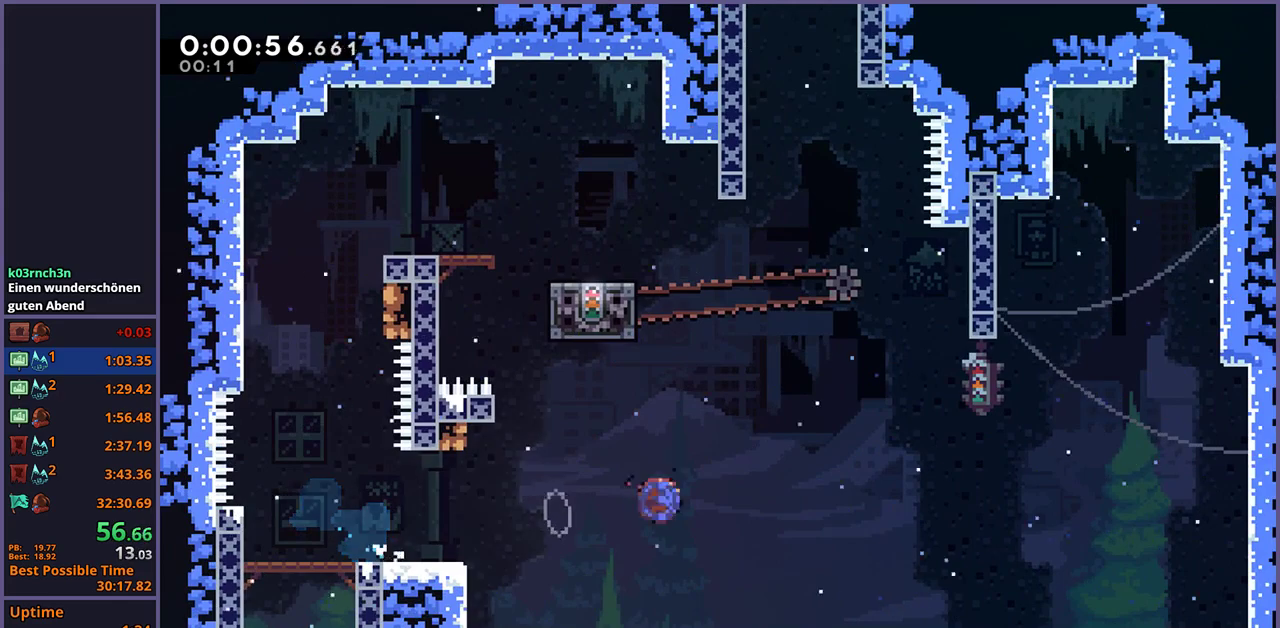
{"buttons": ["CROSS"], "left_stick": "up-left", "right_stick": "center", "events": [[250, "CROSS", "down"], [267, "left_stick", "up-right"], [350, "R1", "up"], [417, "left_stick", "up-left"]]}
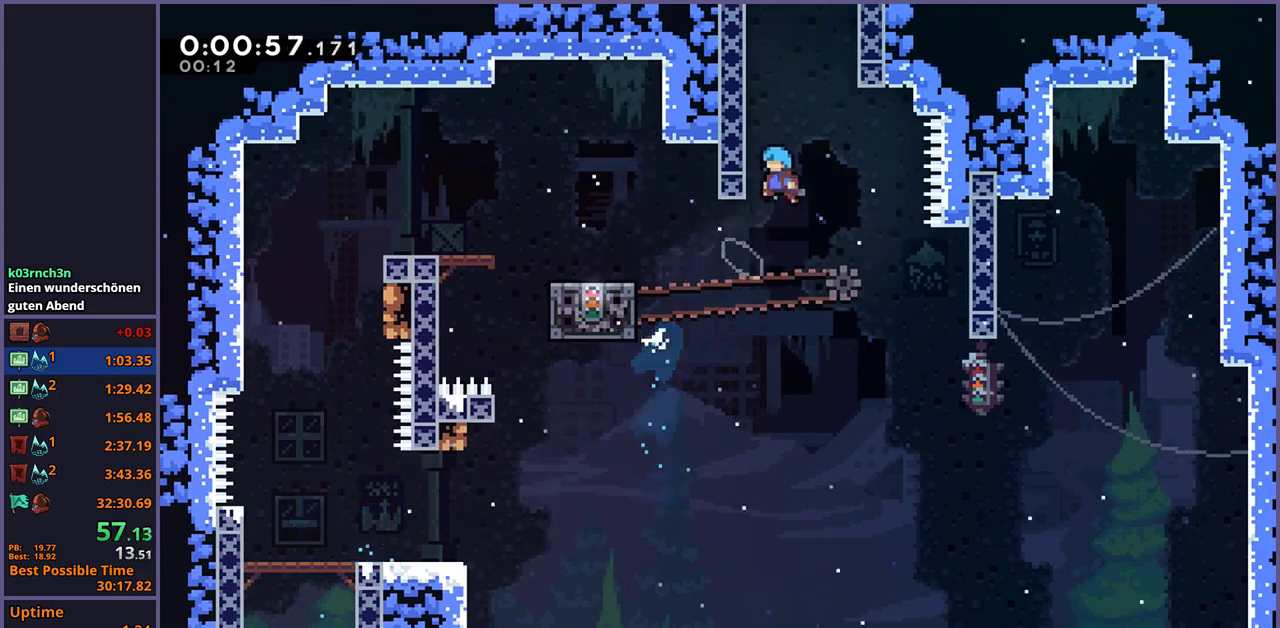
{"buttons": ["CROSS", "L1"], "left_stick": "up-left", "right_stick": "center", "events": [[33, "L1", "down"], [83, "CROSS", "up"], [150, "CROSS", "down"], [250, "CROSS", "up"], [300, "CROSS", "down"]]}
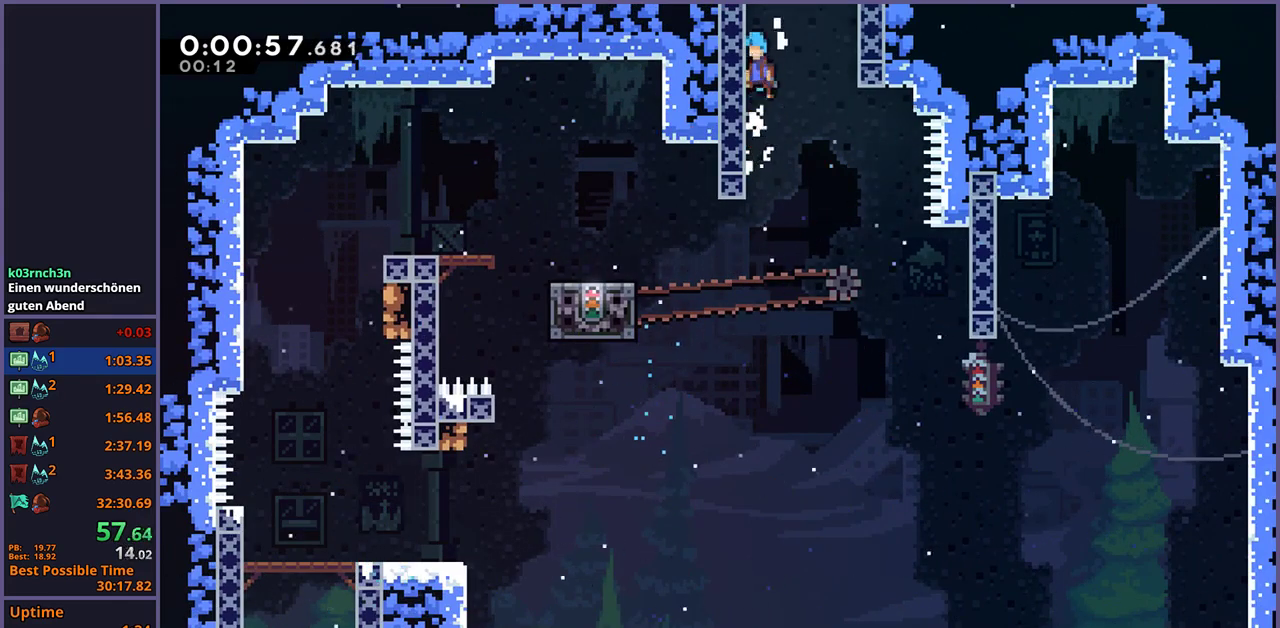
{"buttons": ["CROSS"], "left_stick": "right", "right_stick": "center", "events": [[33, "CROSS", "up"], [83, "CROSS", "down"], [167, "left_stick", "up-right"], [267, "left_stick", "right"], [500, "L1", "up"]]}
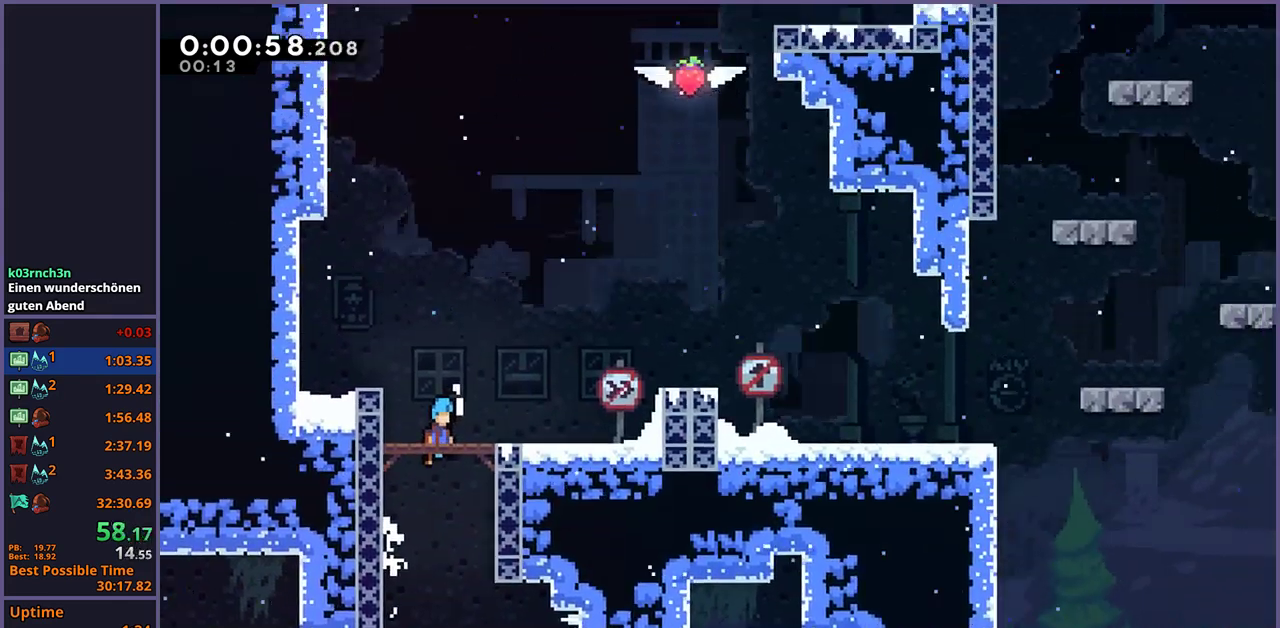
{"buttons": [], "left_stick": "right", "right_stick": "center", "events": [[17, "left_stick", "center"], [83, "CROSS", "up"], [117, "left_stick", "right"]]}
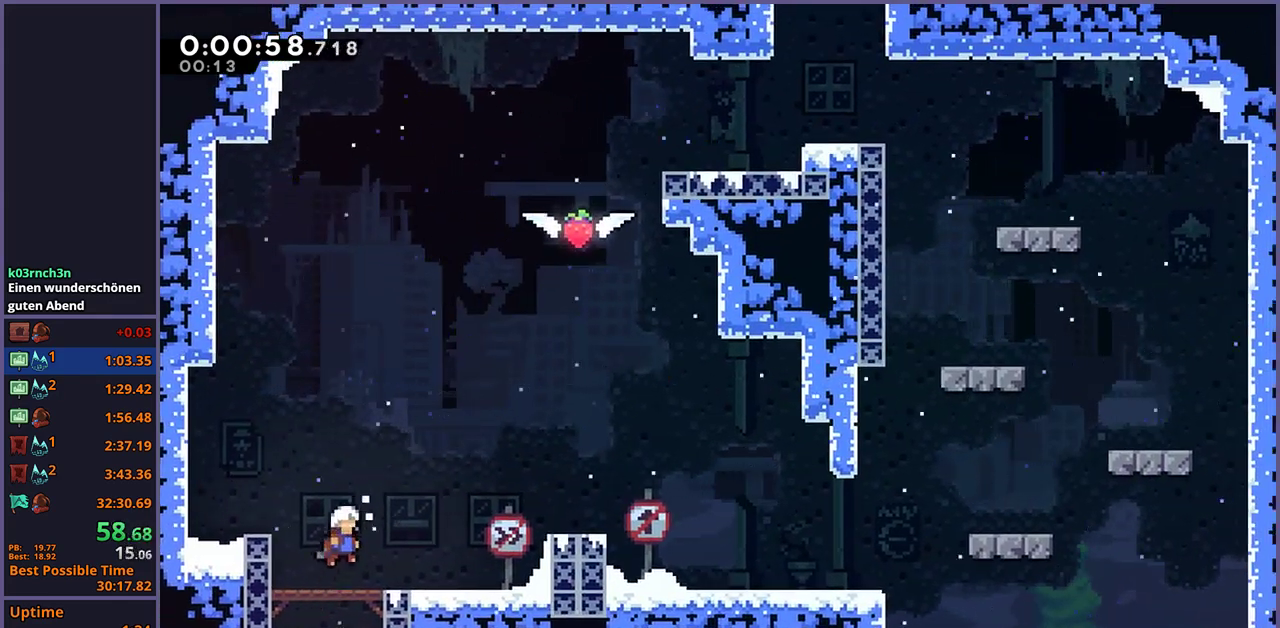
{"buttons": [], "left_stick": "right", "right_stick": "center", "events": [[183, "R1", "down"], [267, "R1", "up"]]}
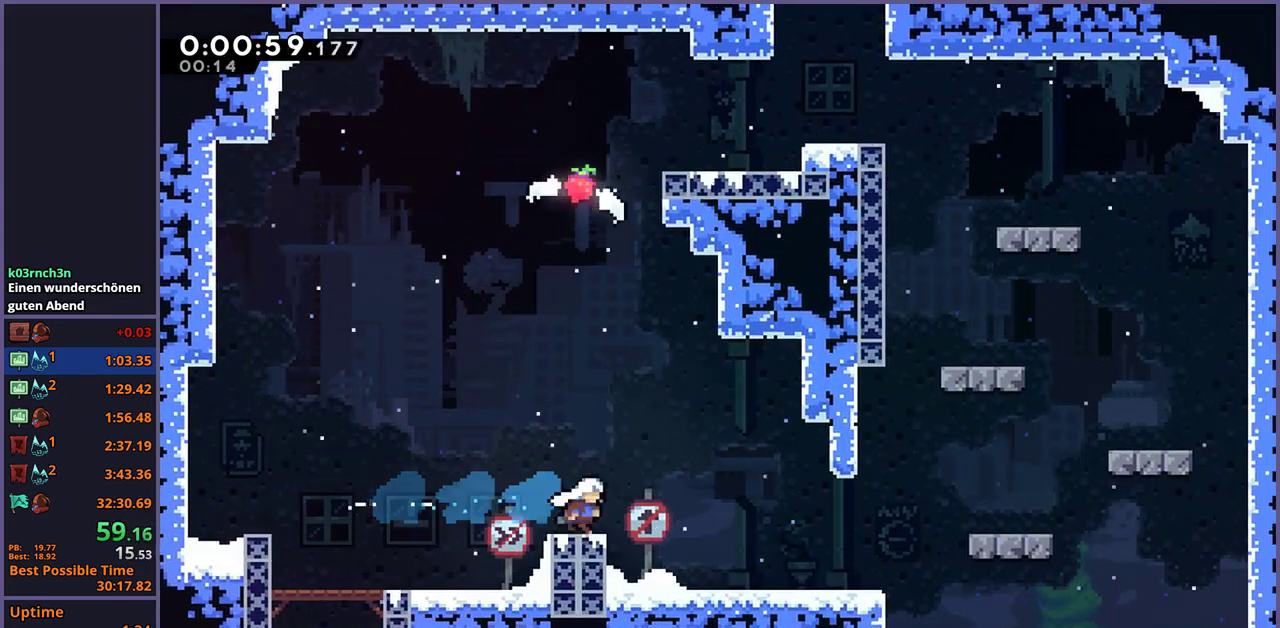
{"buttons": ["CROSS", "R1"], "left_stick": "up", "right_stick": "center", "events": [[17, "CROSS", "down"], [217, "left_stick", "up"], [250, "CROSS", "up"], [283, "R1", "down"], [483, "CROSS", "down"]]}
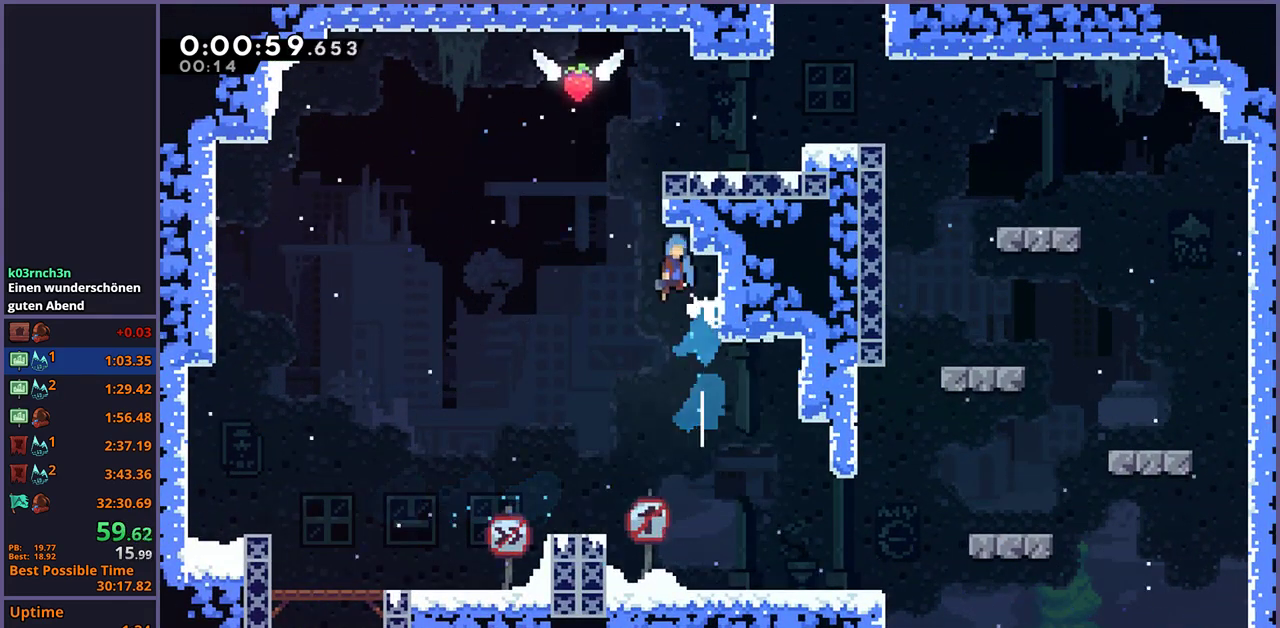
{"buttons": [], "left_stick": "up-right", "right_stick": "center", "events": [[67, "R1", "up"], [100, "left_stick", "up-right"], [400, "CROSS", "up"]]}
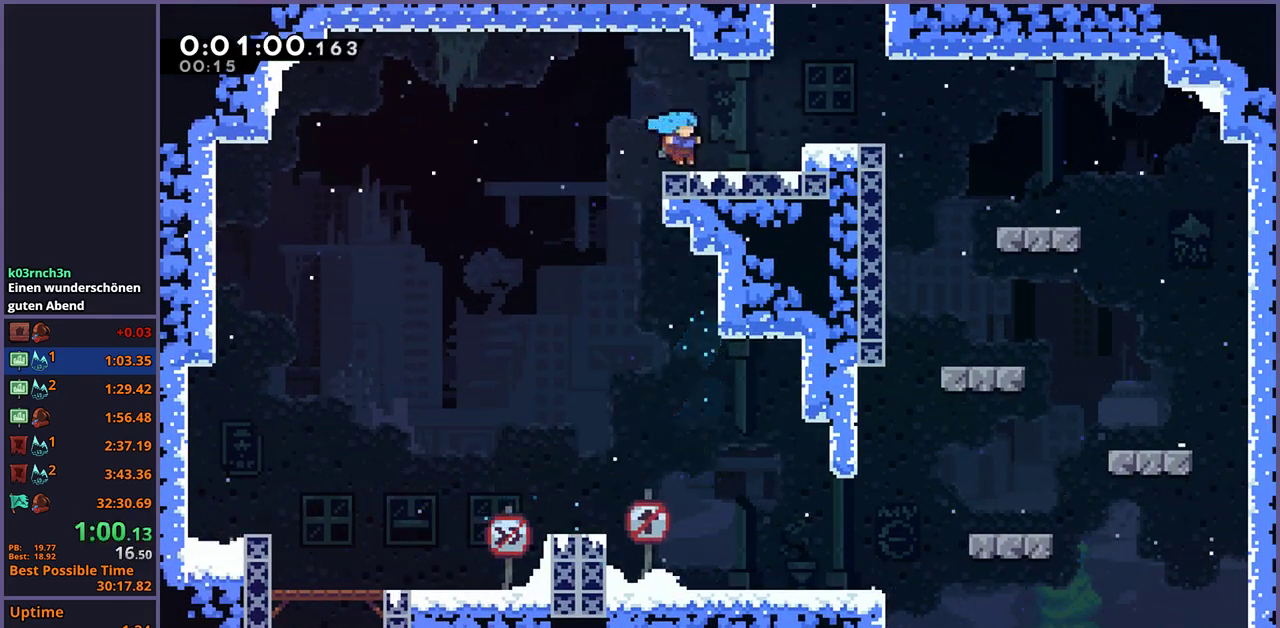
{"buttons": [], "left_stick": "up-right", "right_stick": "center", "events": [[100, "CROSS", "down"], [267, "CROSS", "up"], [283, "R1", "down"], [417, "R1", "up"]]}
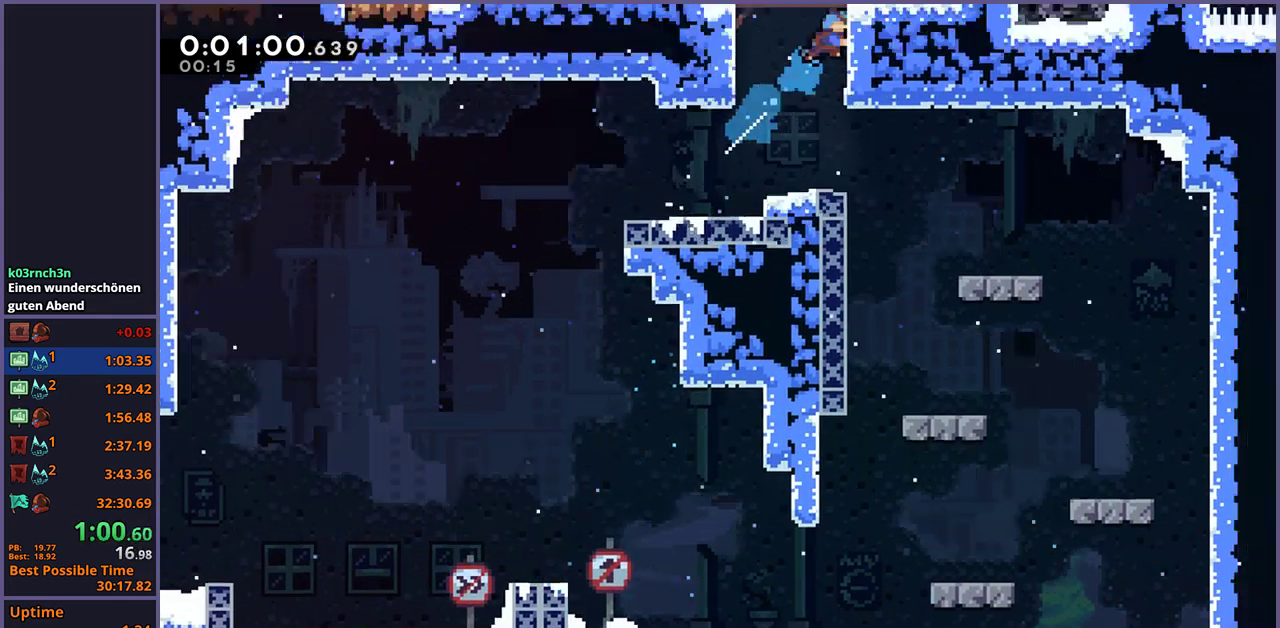
{"buttons": [], "left_stick": "right", "right_stick": "center", "events": [[67, "left_stick", "center"], [167, "left_stick", "right"]]}
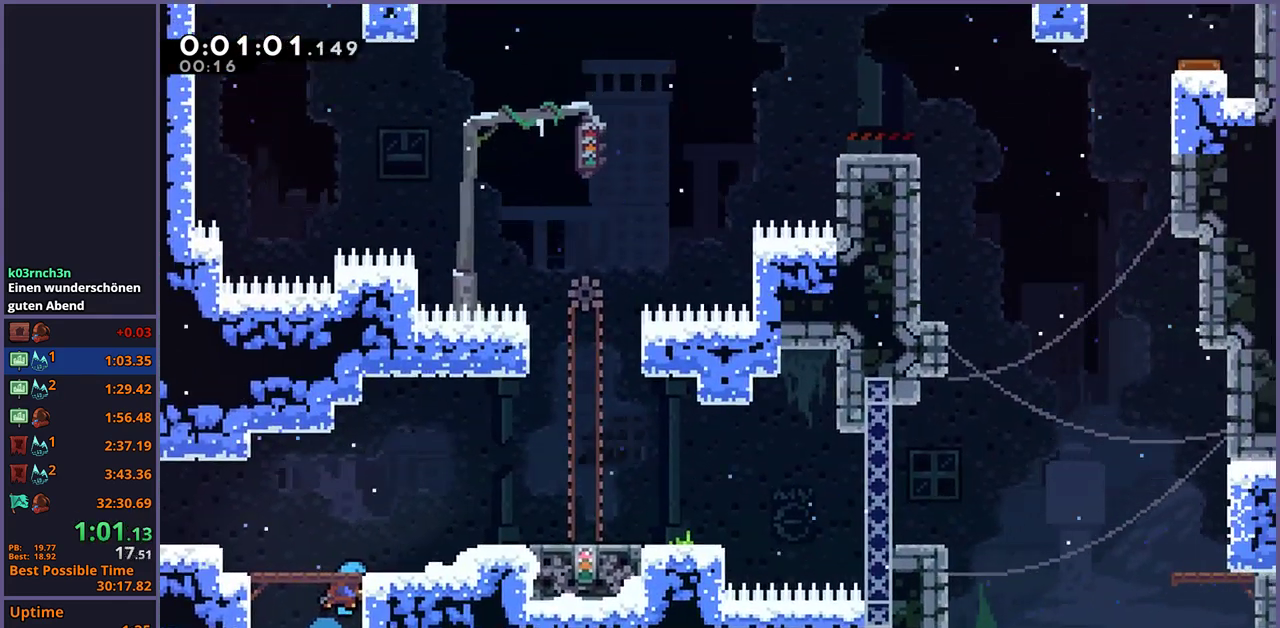
{"buttons": [], "left_stick": "right", "right_stick": "center", "events": [[317, "R1", "down"], [383, "R1", "up"]]}
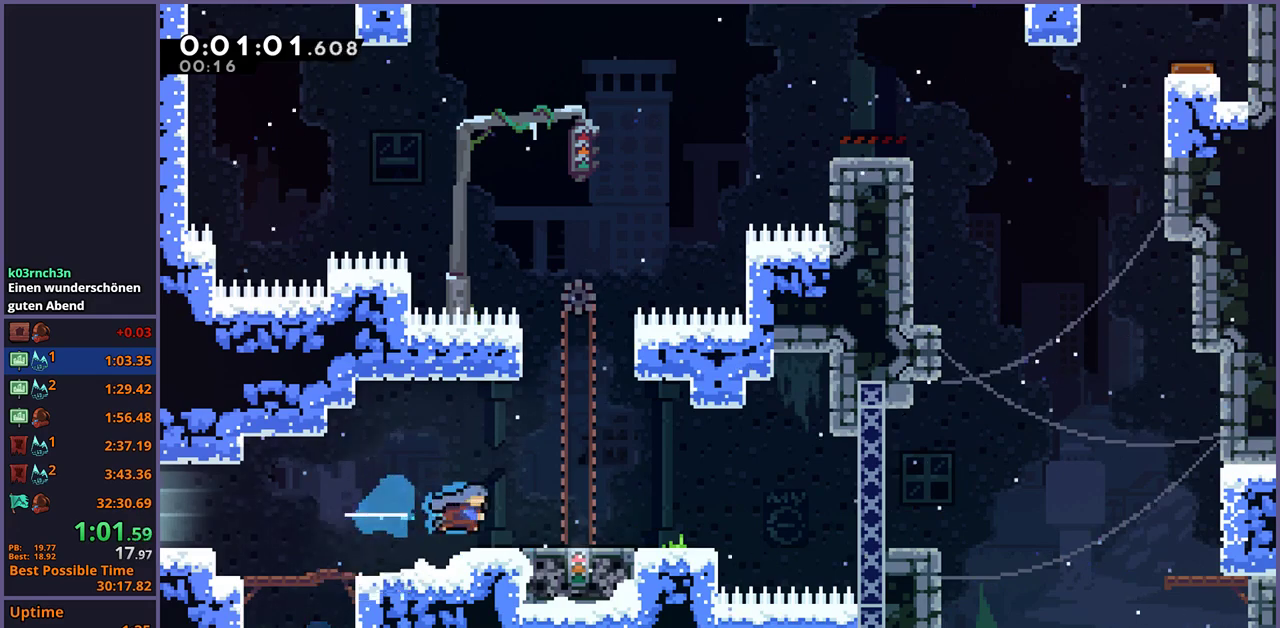
{"buttons": [], "left_stick": "center", "right_stick": "center", "events": [[183, "left_stick", "center"]]}
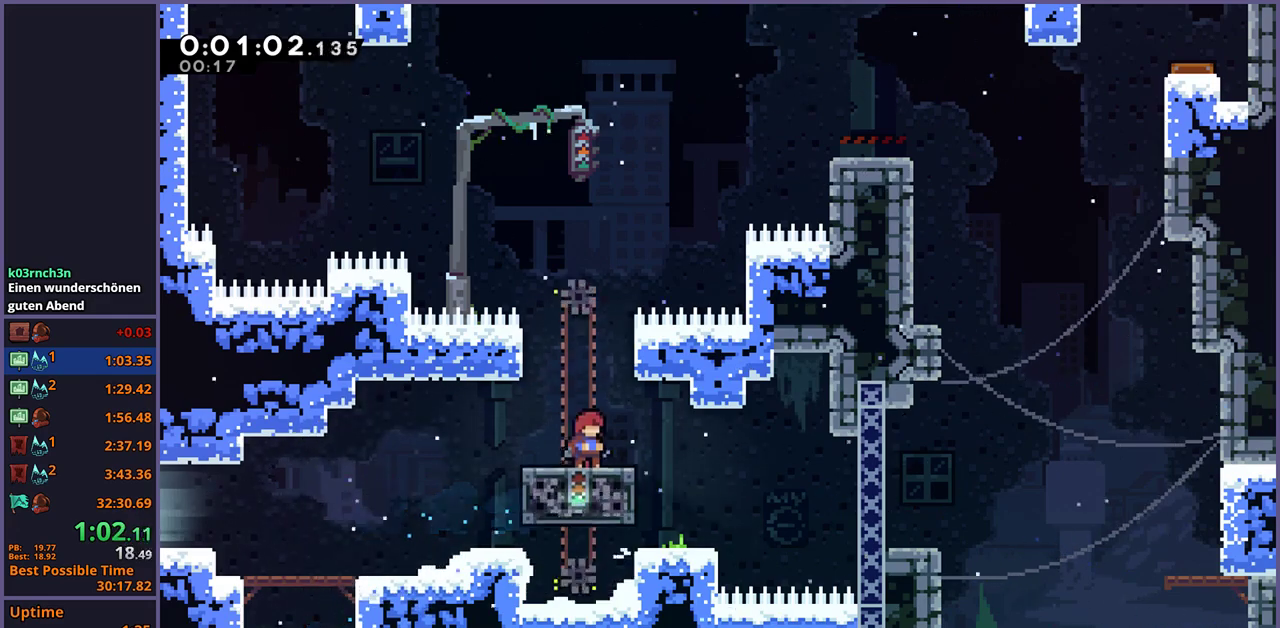
{"buttons": ["R1"], "left_stick": "right", "right_stick": "center", "events": [[167, "left_stick", "right"], [267, "CROSS", "down"], [417, "CROSS", "up"], [450, "R1", "down"]]}
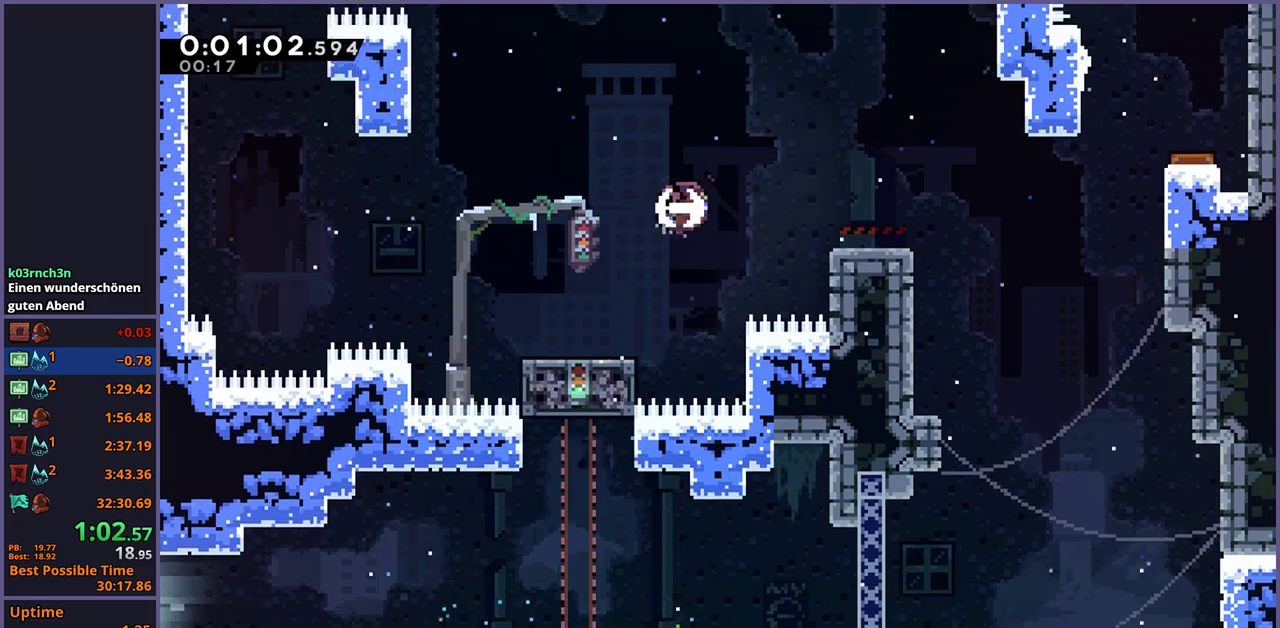
{"buttons": ["CROSS", "R1"], "left_stick": "right", "right_stick": "center", "events": [[17, "R1", "up"], [317, "R1", "down"], [450, "CROSS", "down"]]}
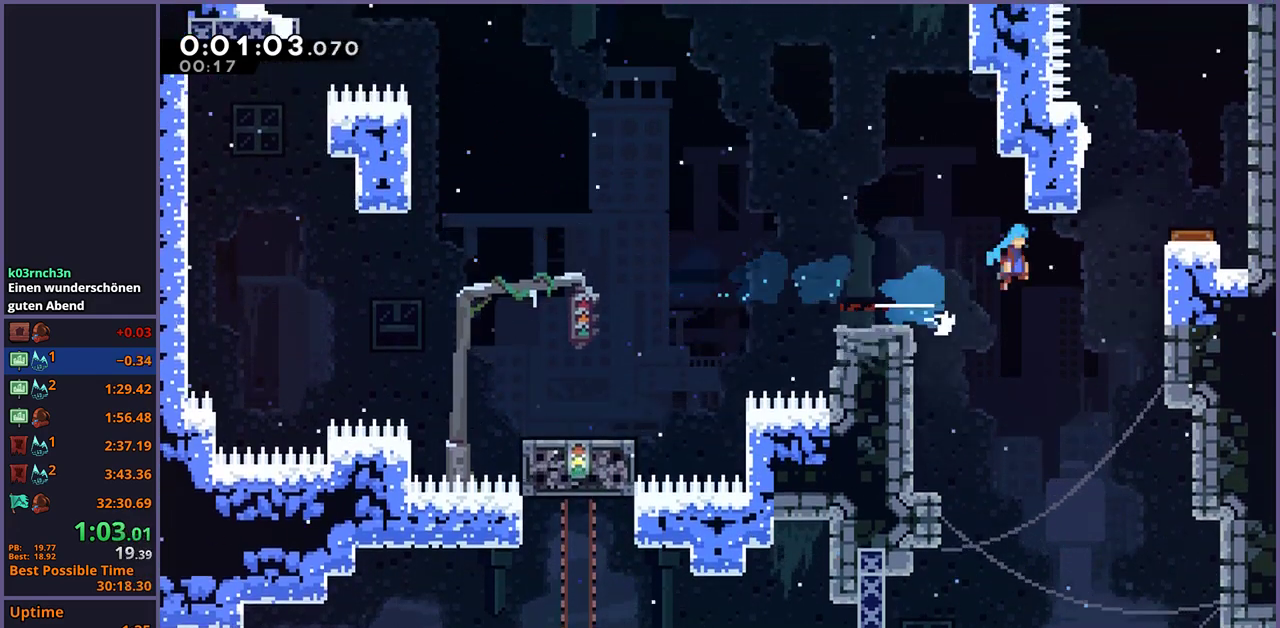
{"buttons": [], "left_stick": "center", "right_stick": "center", "events": [[100, "R1", "up"], [167, "CROSS", "up"], [367, "left_stick", "center"]]}
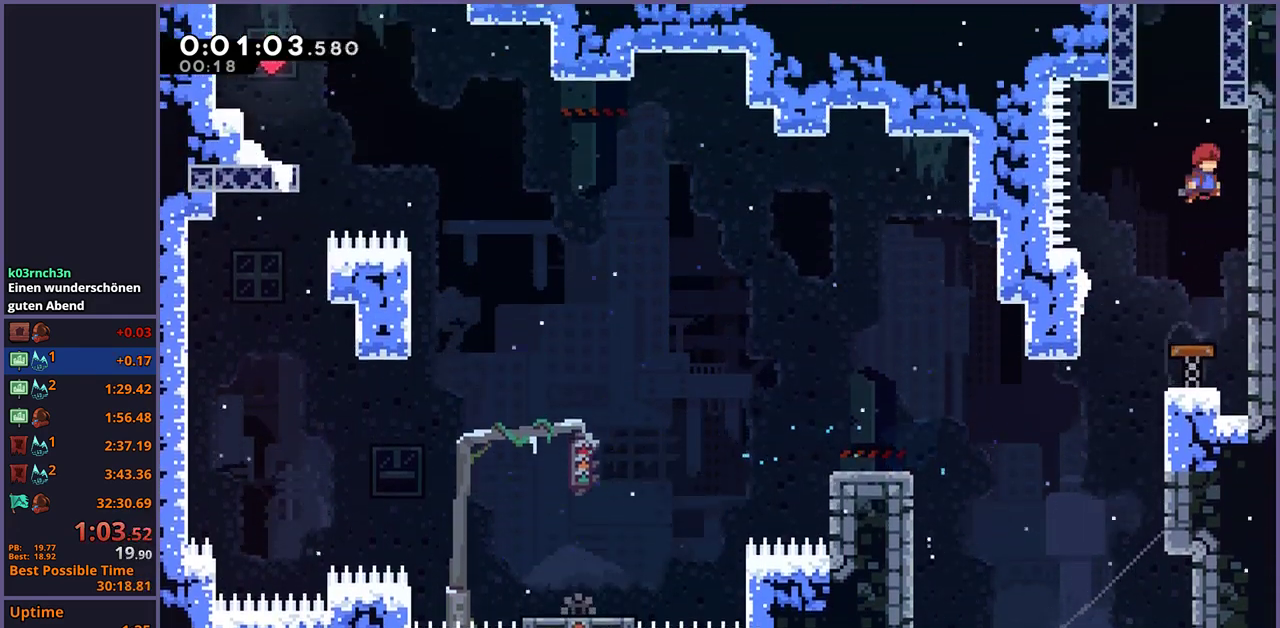
{"buttons": [], "left_stick": "up-left", "right_stick": "center", "events": [[83, "left_stick", "up"], [150, "R1", "down"], [333, "CROSS", "down"], [383, "left_stick", "up-left"], [450, "R1", "up"], [500, "CROSS", "up"]]}
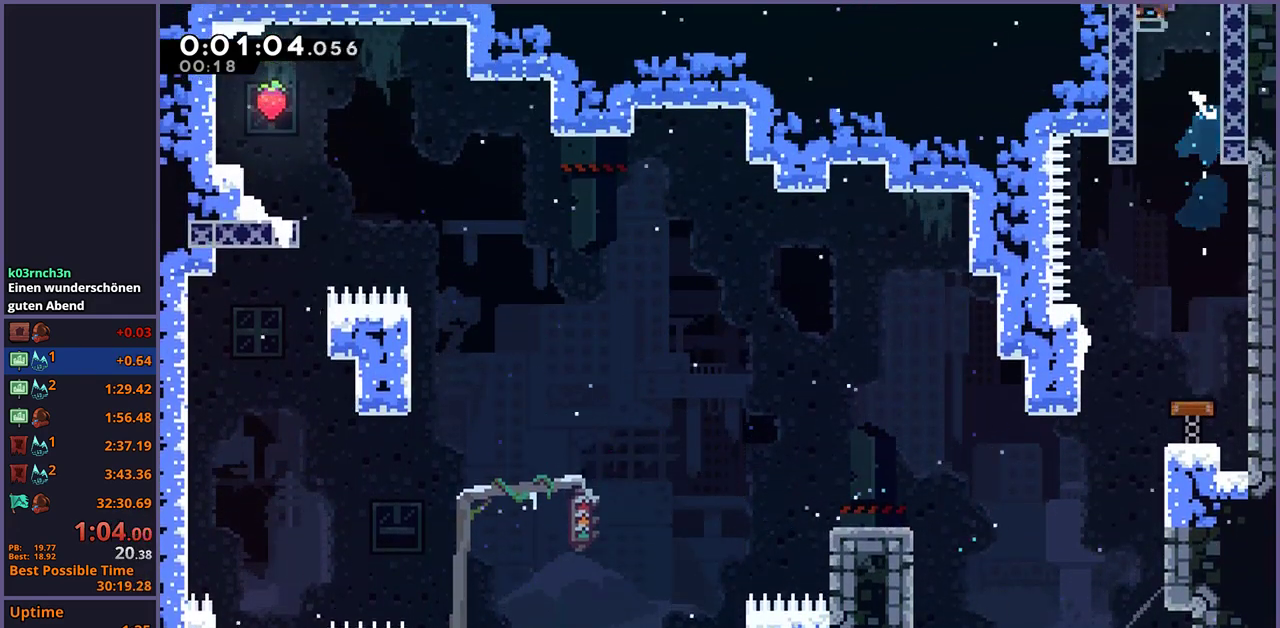
{"buttons": ["CROSS"], "left_stick": "right", "right_stick": "center", "events": [[33, "CROSS", "down"], [67, "left_stick", "up-right"], [250, "left_stick", "center"], [333, "left_stick", "right"]]}
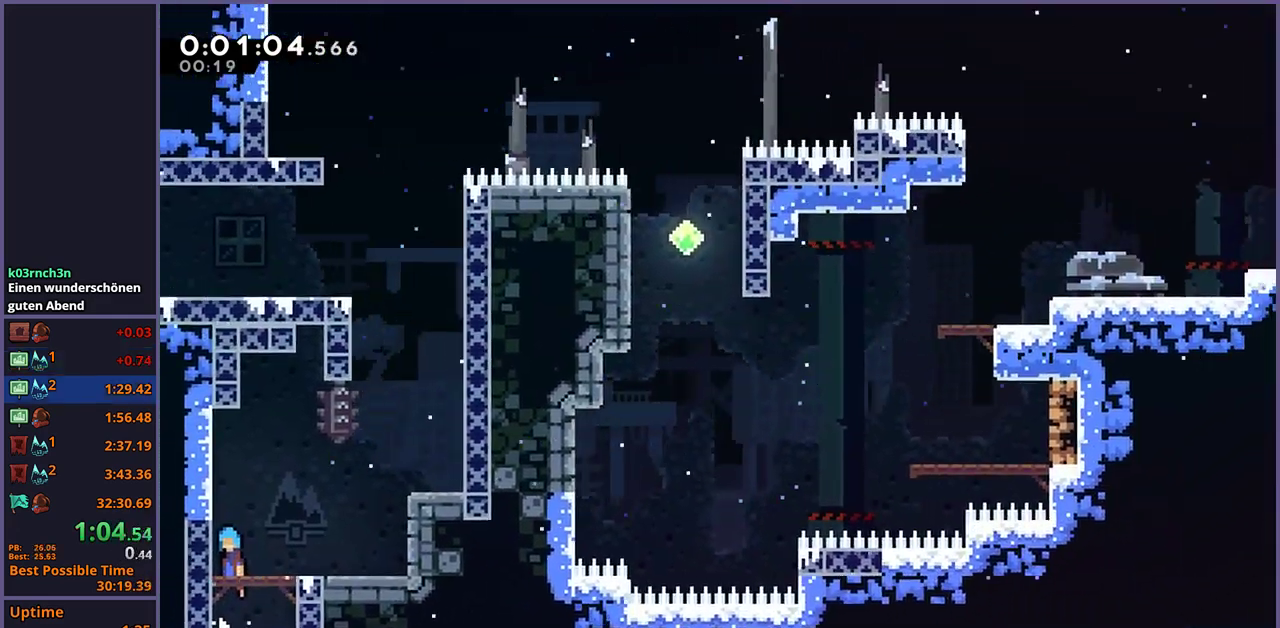
{"buttons": ["CROSS"], "left_stick": "right", "right_stick": "center", "events": []}
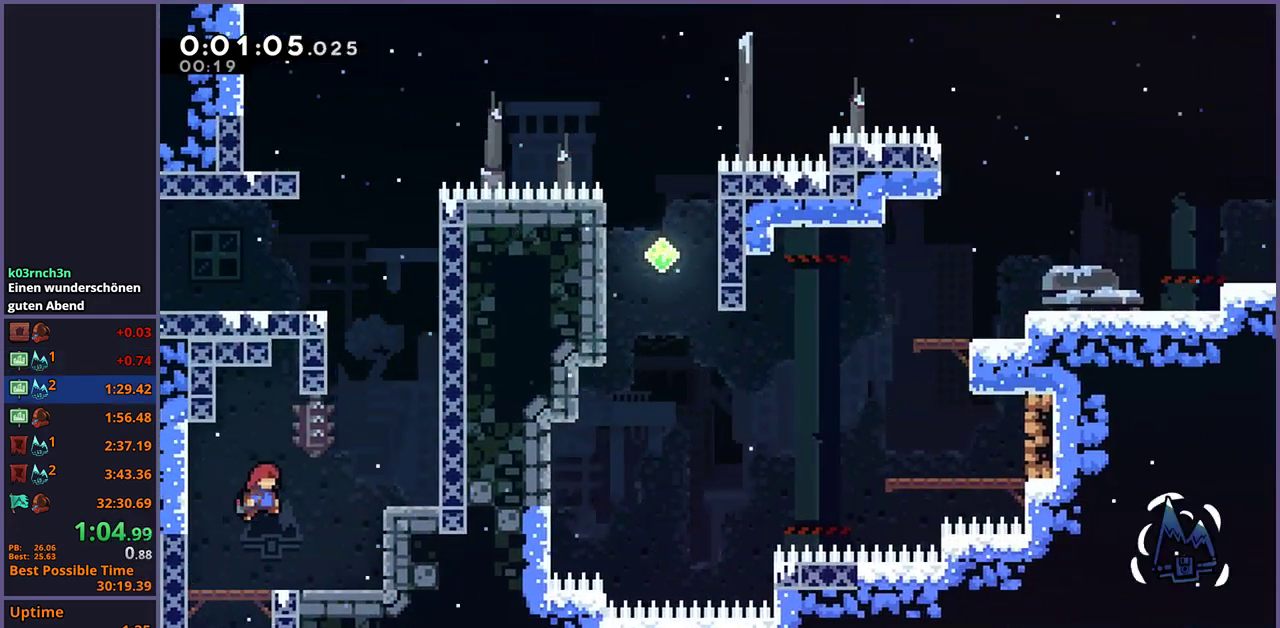
{"buttons": ["CROSS", "R1"], "left_stick": "up-right", "right_stick": "center", "events": [[133, "left_stick", "up-right"], [183, "CROSS", "up"], [200, "R1", "down"], [267, "left_stick", "up"], [433, "CROSS", "down"], [500, "left_stick", "up-right"]]}
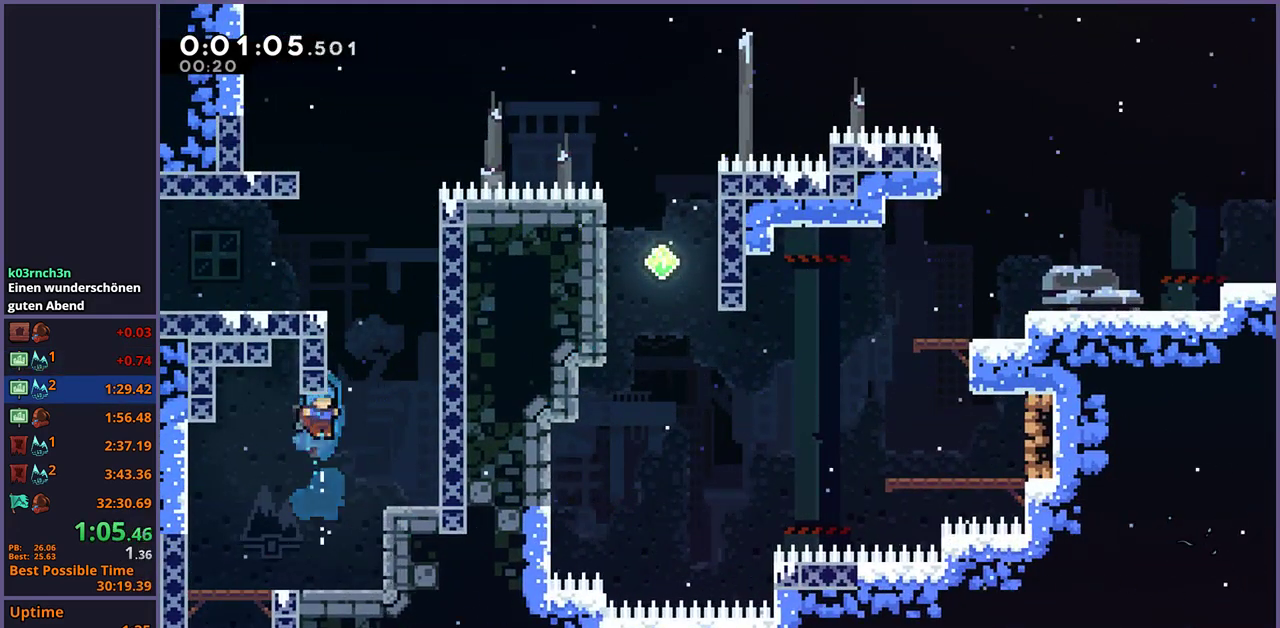
{"buttons": ["CROSS"], "left_stick": "up", "right_stick": "center", "events": [[117, "R1", "up"], [133, "CROSS", "up"], [183, "left_stick", "center"], [400, "left_stick", "up-left"], [433, "CROSS", "down"], [500, "left_stick", "up"]]}
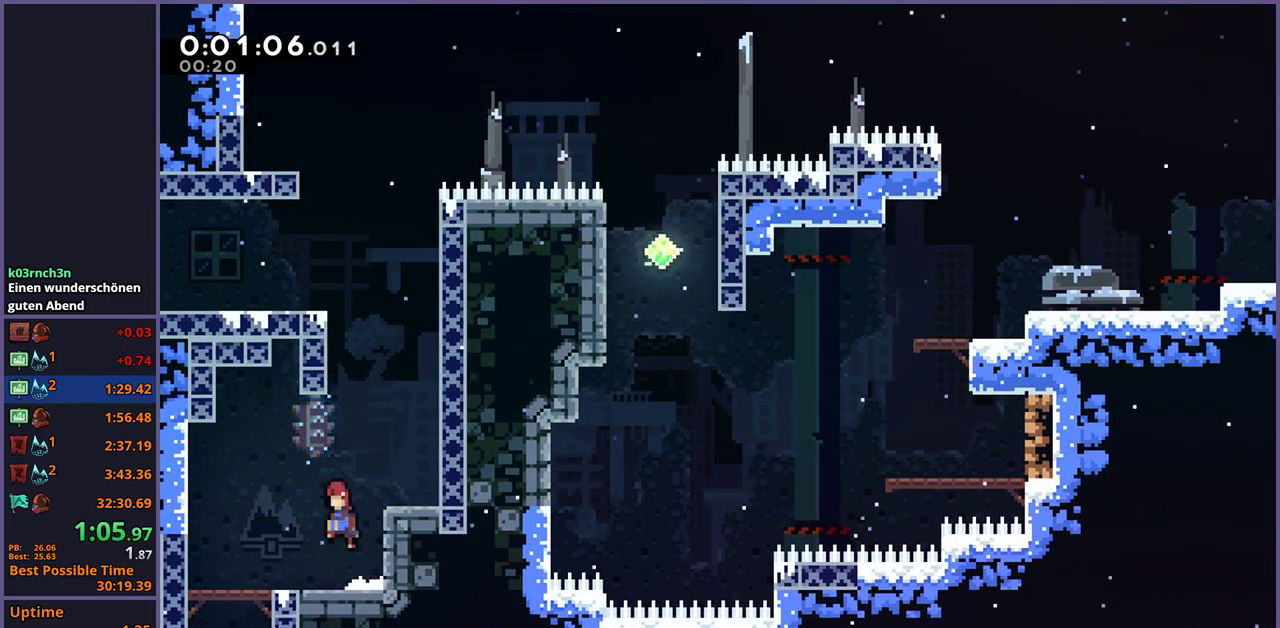
{"buttons": ["CROSS"], "left_stick": "up-right", "right_stick": "center", "events": [[100, "CROSS", "up"], [133, "R1", "down"], [350, "CROSS", "down"], [367, "left_stick", "up-right"], [500, "R1", "up"]]}
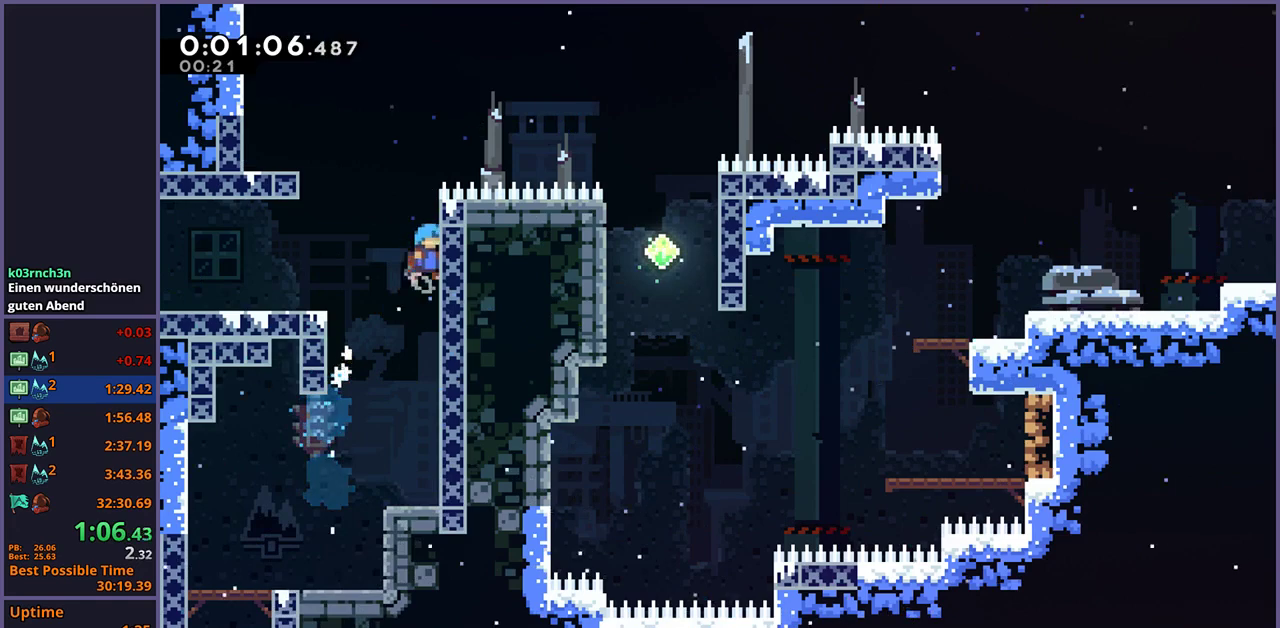
{"buttons": [], "left_stick": "center", "right_stick": "center", "events": [[33, "left_stick", "up"], [50, "CROSS", "up"], [83, "left_stick", "up-left"], [100, "CROSS", "down"], [400, "CROSS", "up"], [433, "left_stick", "center"]]}
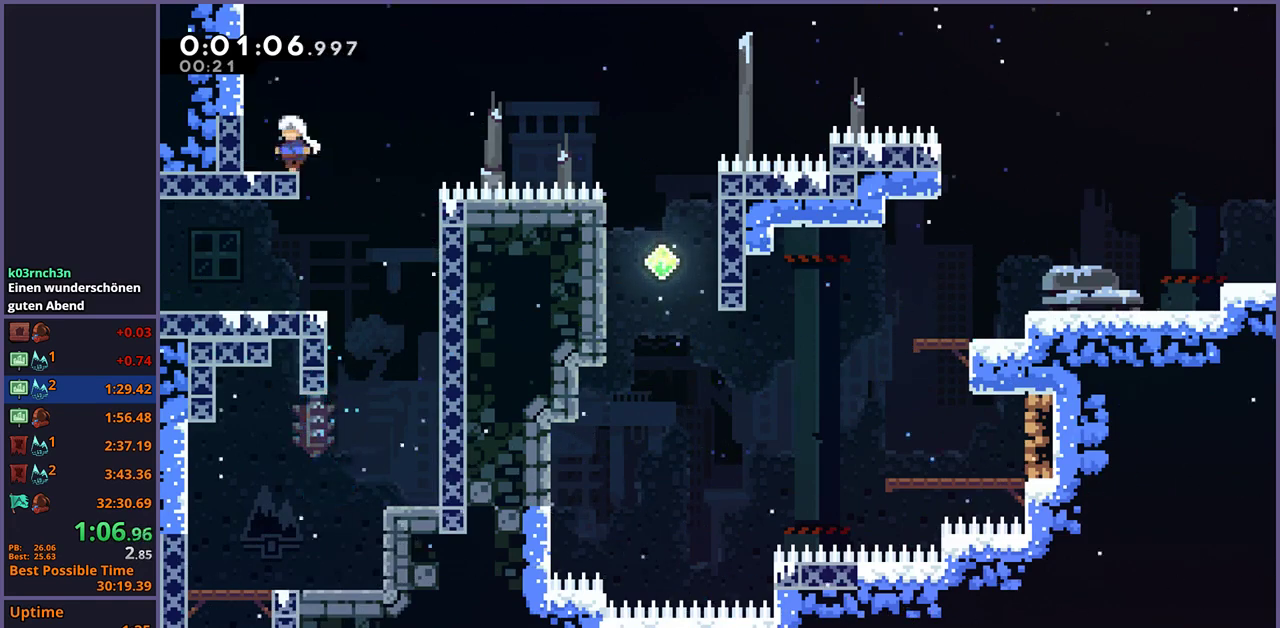
{"buttons": ["CROSS"], "left_stick": "up-right", "right_stick": "center", "events": [[67, "left_stick", "down-left"], [83, "R1", "down"], [250, "left_stick", "right"], [267, "CROSS", "down"], [400, "R1", "up"], [433, "left_stick", "up-right"]]}
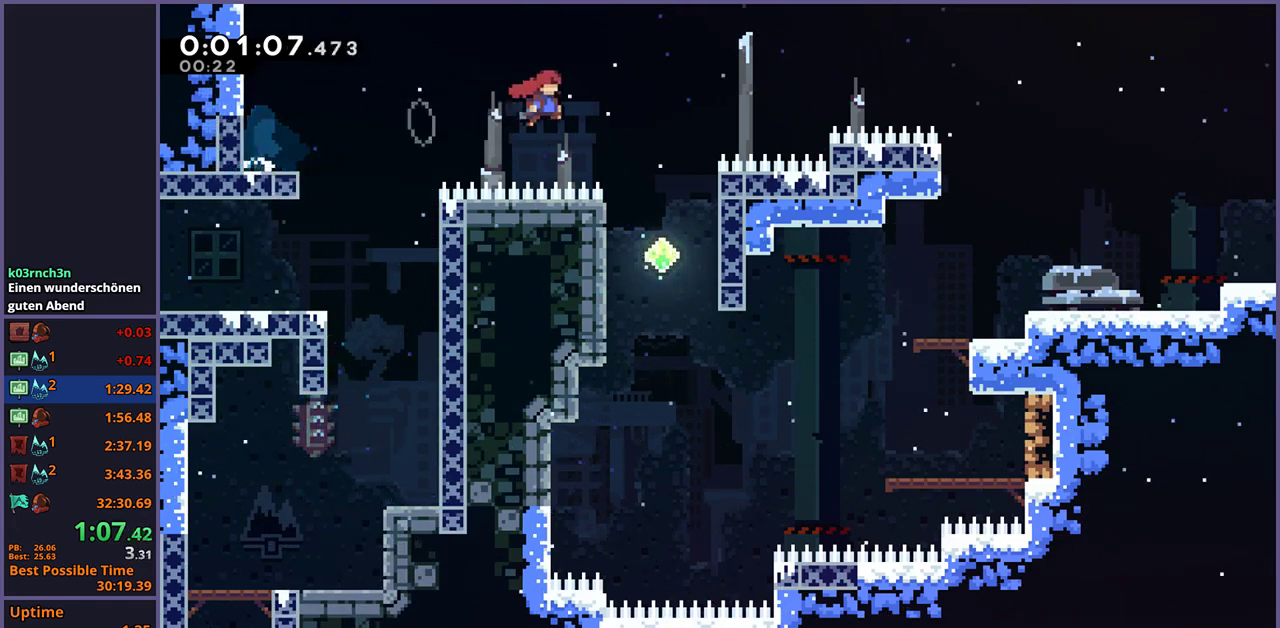
{"buttons": [], "left_stick": "right", "right_stick": "center", "events": [[200, "CROSS", "up"], [233, "R1", "down"], [367, "R1", "up"], [467, "left_stick", "right"]]}
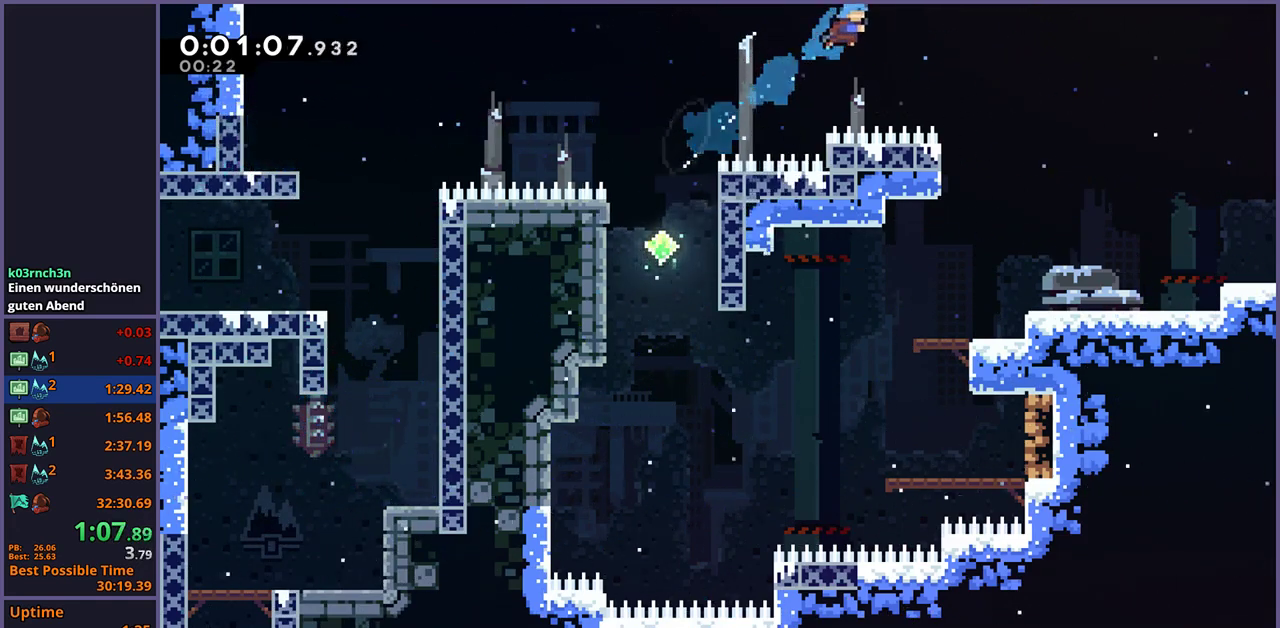
{"buttons": [], "left_stick": "down-right", "right_stick": "center", "events": [[350, "left_stick", "down-right"]]}